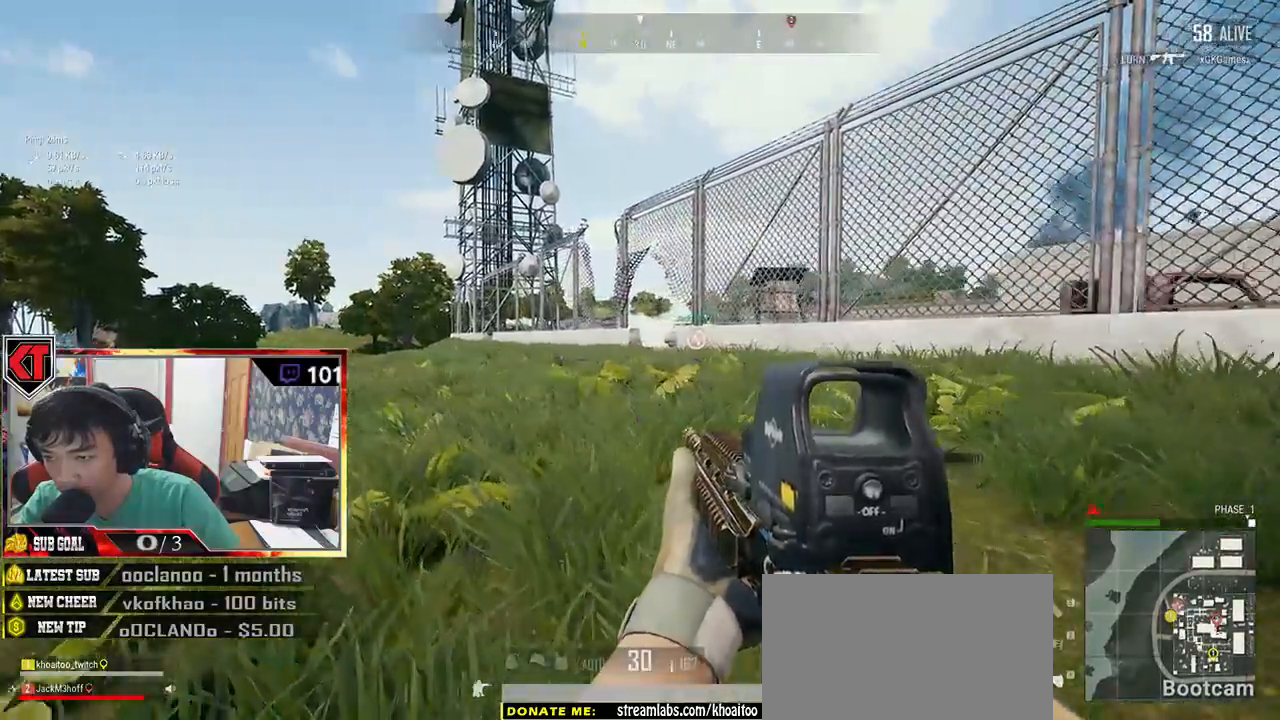
Gameplay with keyboard and mouse; each line is a JSON object with the keys and mouse buttons held at the frame after it. "events" lists presses ("down") and releases ("up") of "a", "c", "ctrl", "d", "e", "f", "q", "r", "s", "shift", "space", "tab", "v", "w", "x", "z", "mouse_left", "mouse_wheel" and "mouse_right" between this image and that frame as [ms after this image, input, new state], when the widget could be followed in between. "mouse_left", "mouse_wheel", "mouse_right" = the "left", "wheel", "right" buttons of the "mouse" list. No other keys are recorded. "wheel" means that the mouse wheel is clicked or scrolled. Mouse movement is not recorded.
{"keys": ["shift", "w"], "mouse": [], "events": [[167, "a", "up"], [367, "shift", "down"]]}
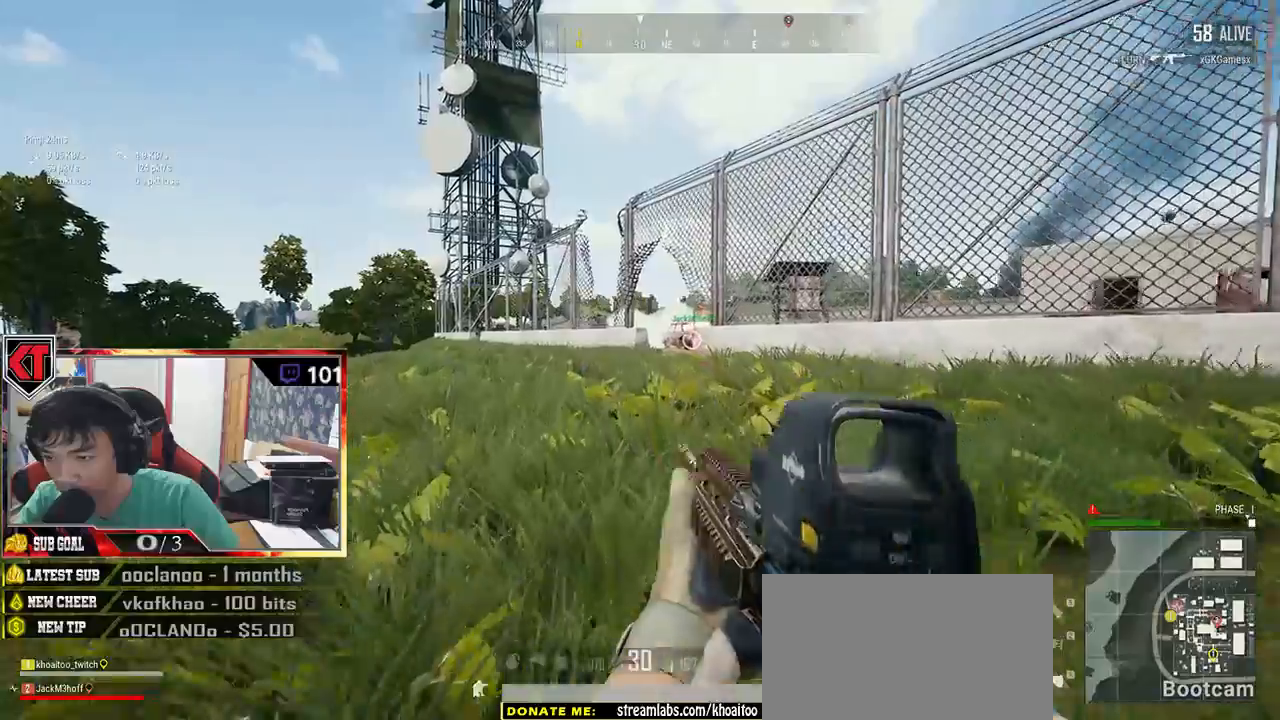
{"keys": ["w"], "mouse": [], "events": [[433, "shift", "up"]]}
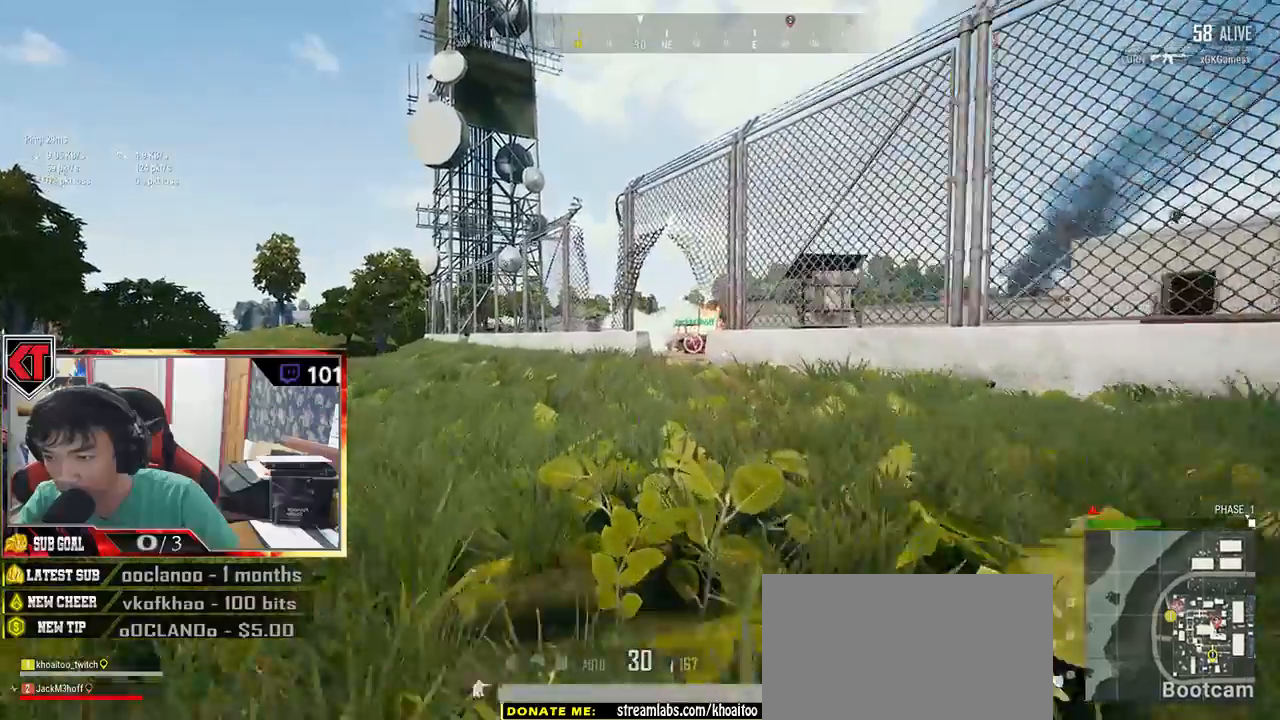
{"keys": ["a"], "mouse": [], "events": [[67, "a", "down"], [250, "w", "up"]]}
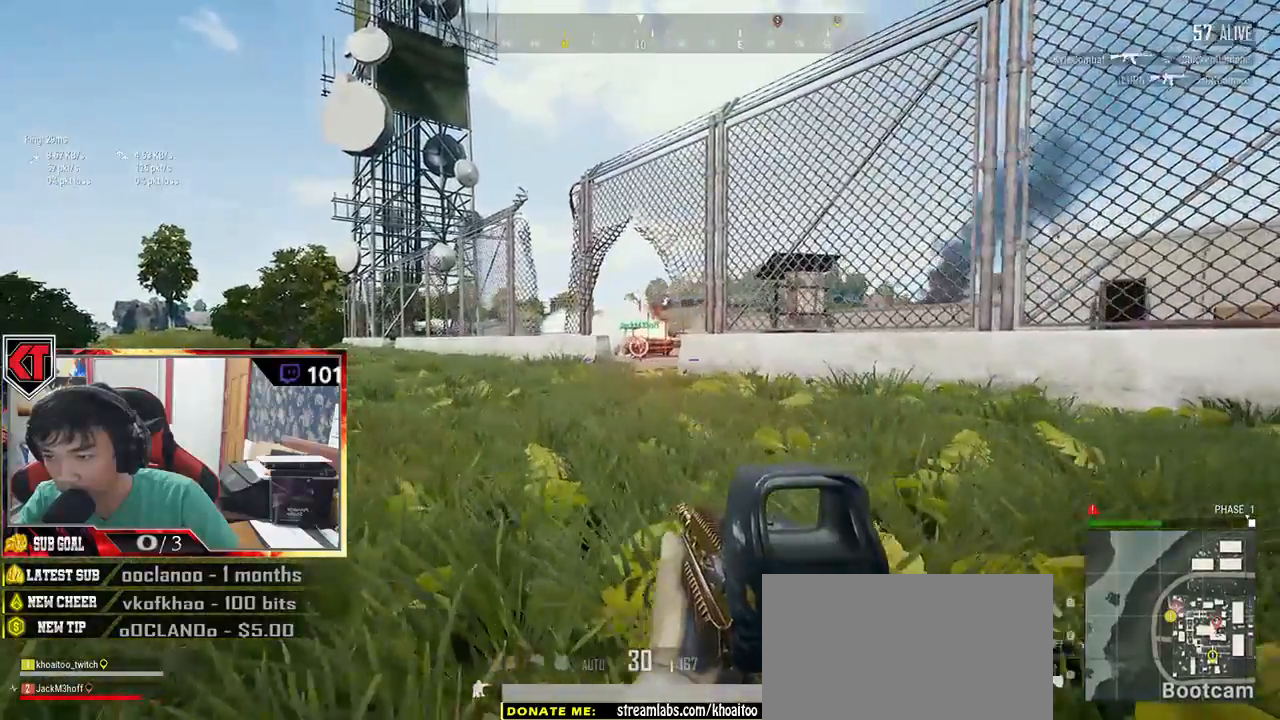
{"keys": ["a"], "mouse": [], "events": []}
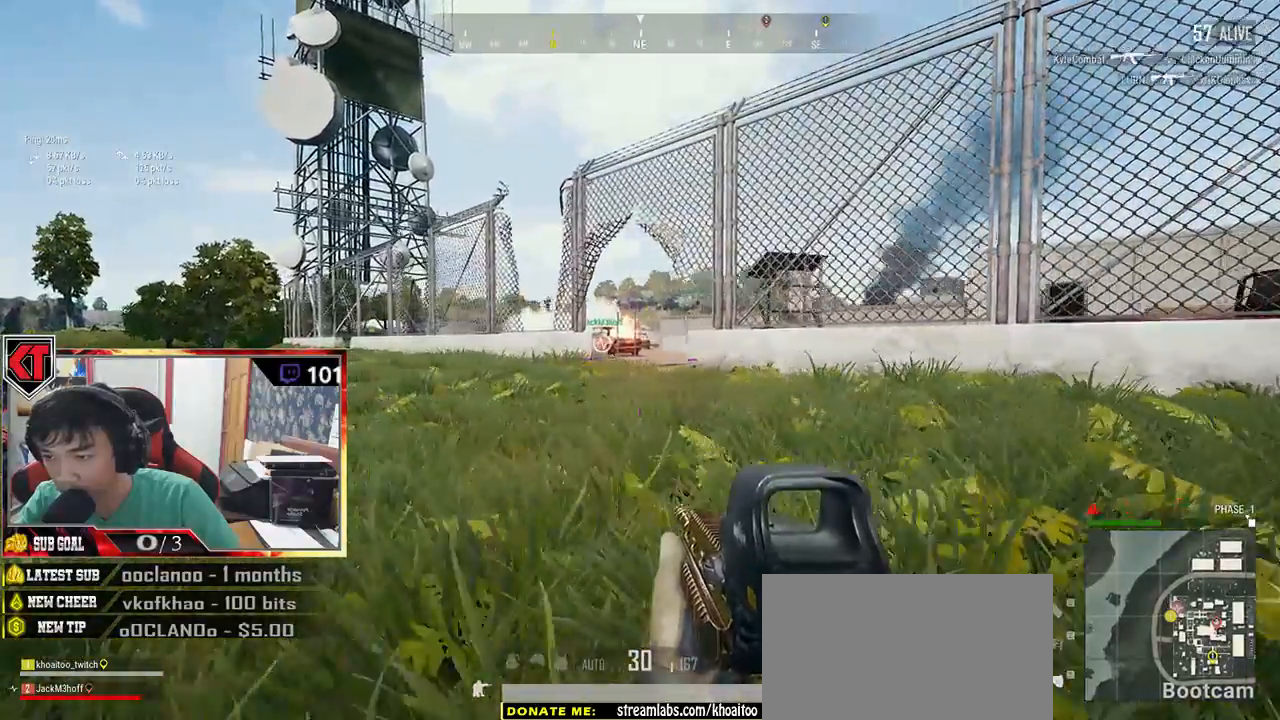
{"keys": ["a"], "mouse": [], "events": []}
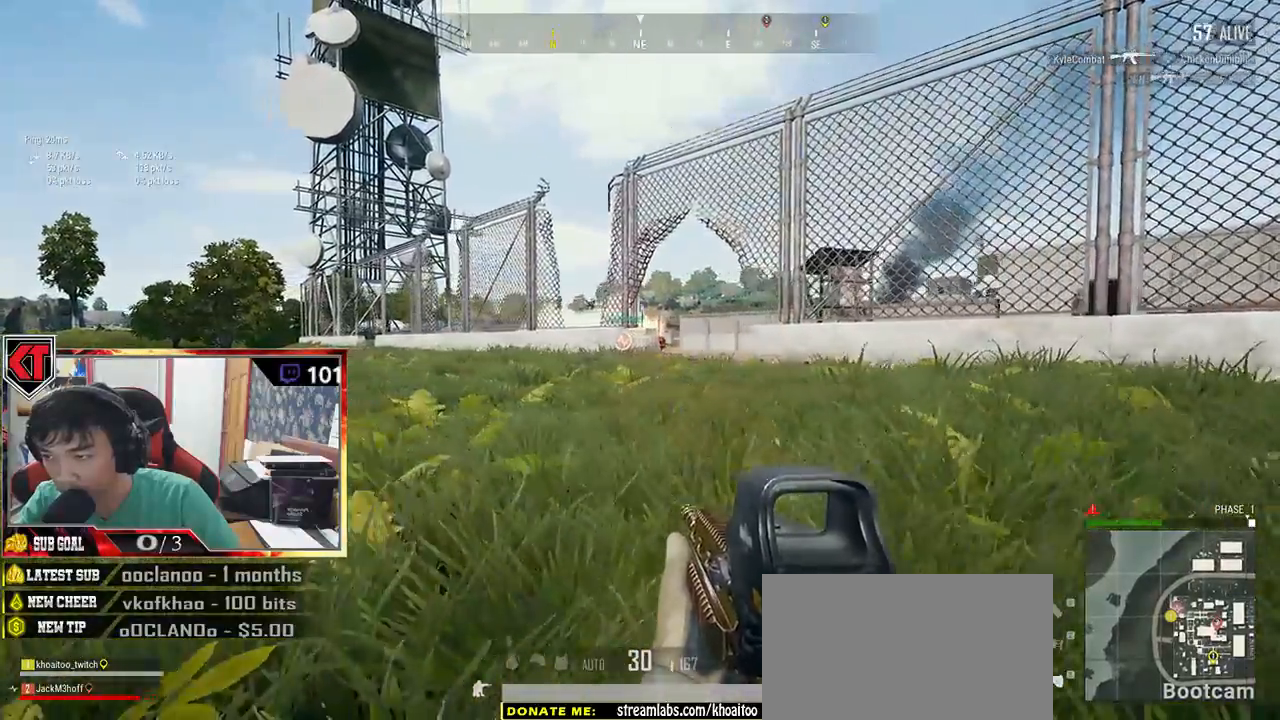
{"keys": ["w"], "mouse": [], "events": [[117, "w", "down"], [500, "a", "up"]]}
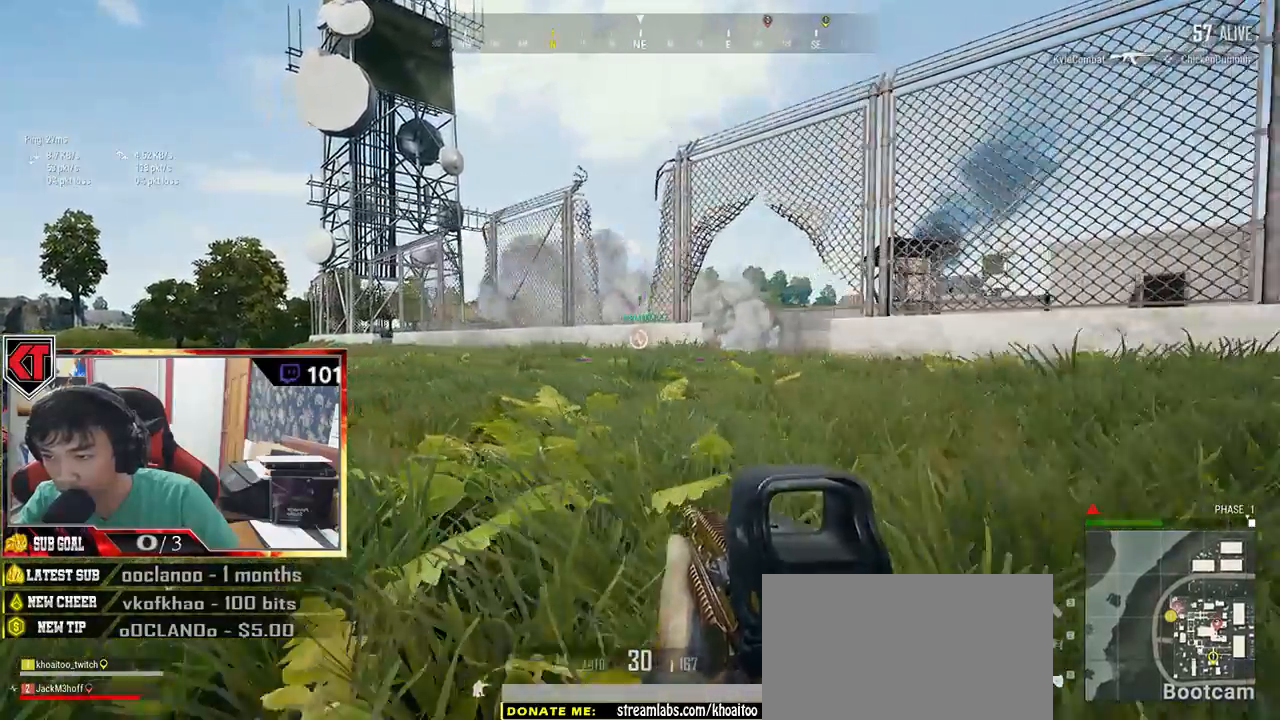
{"keys": ["shift", "w"], "mouse": [], "events": [[200, "shift", "down"]]}
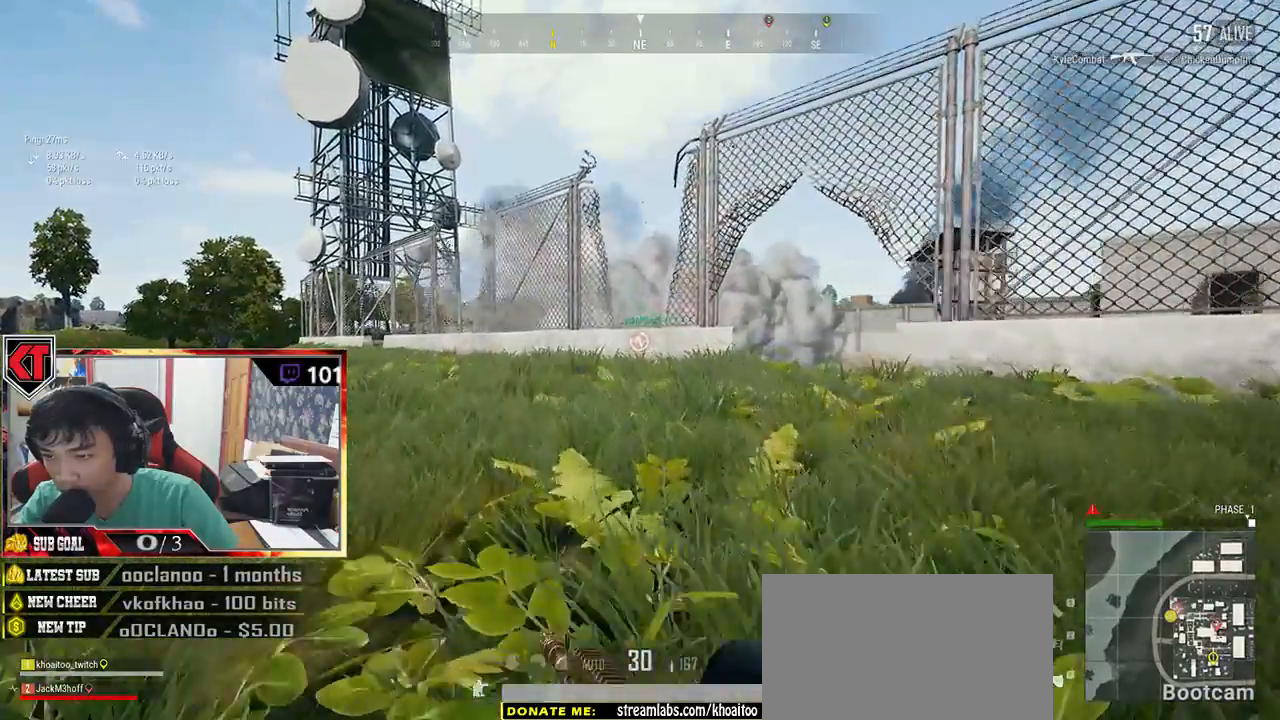
{"keys": ["shift", "w"], "mouse": [], "events": []}
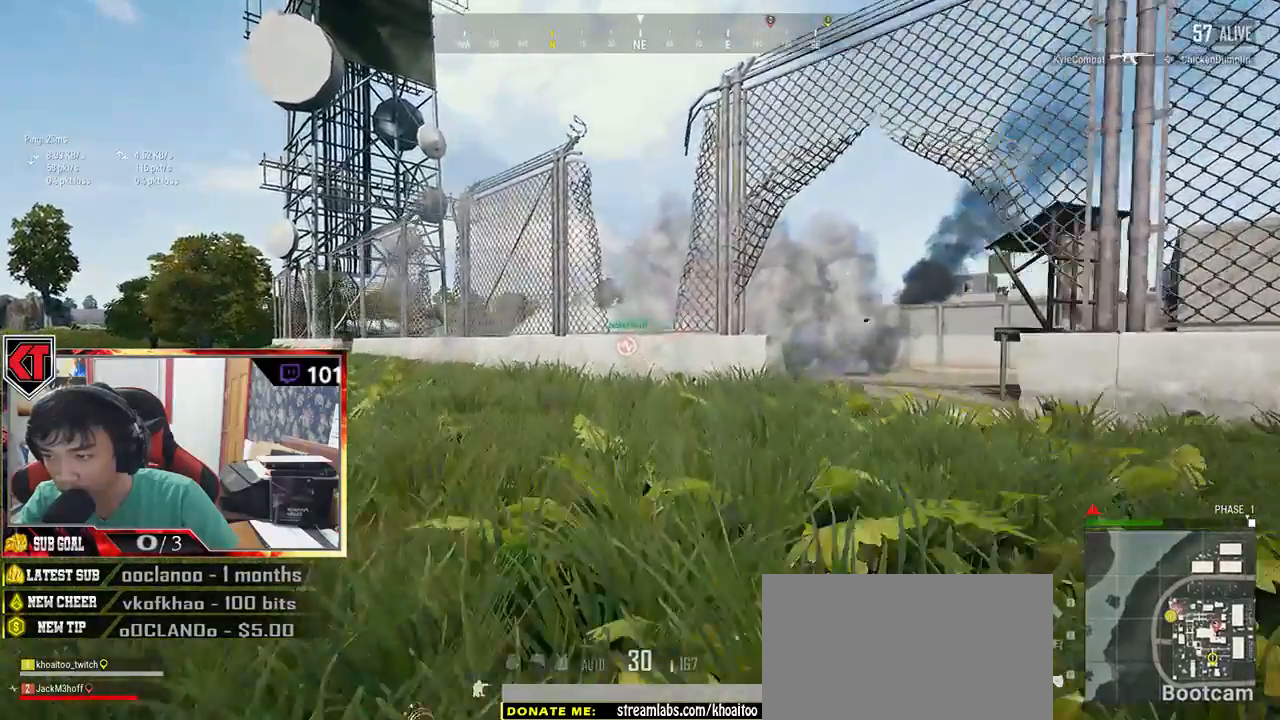
{"keys": ["shift", "w"], "mouse": [], "events": []}
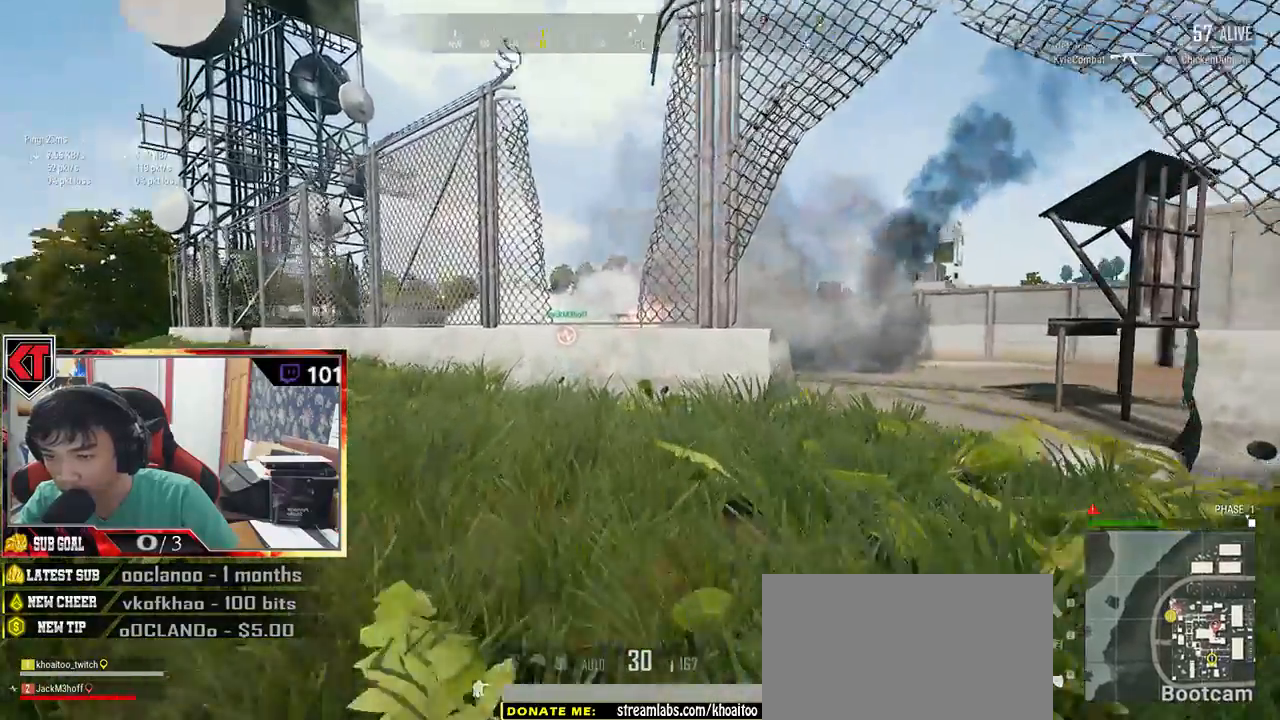
{"keys": ["d", "shift", "w"], "mouse": [], "events": [[433, "d", "down"]]}
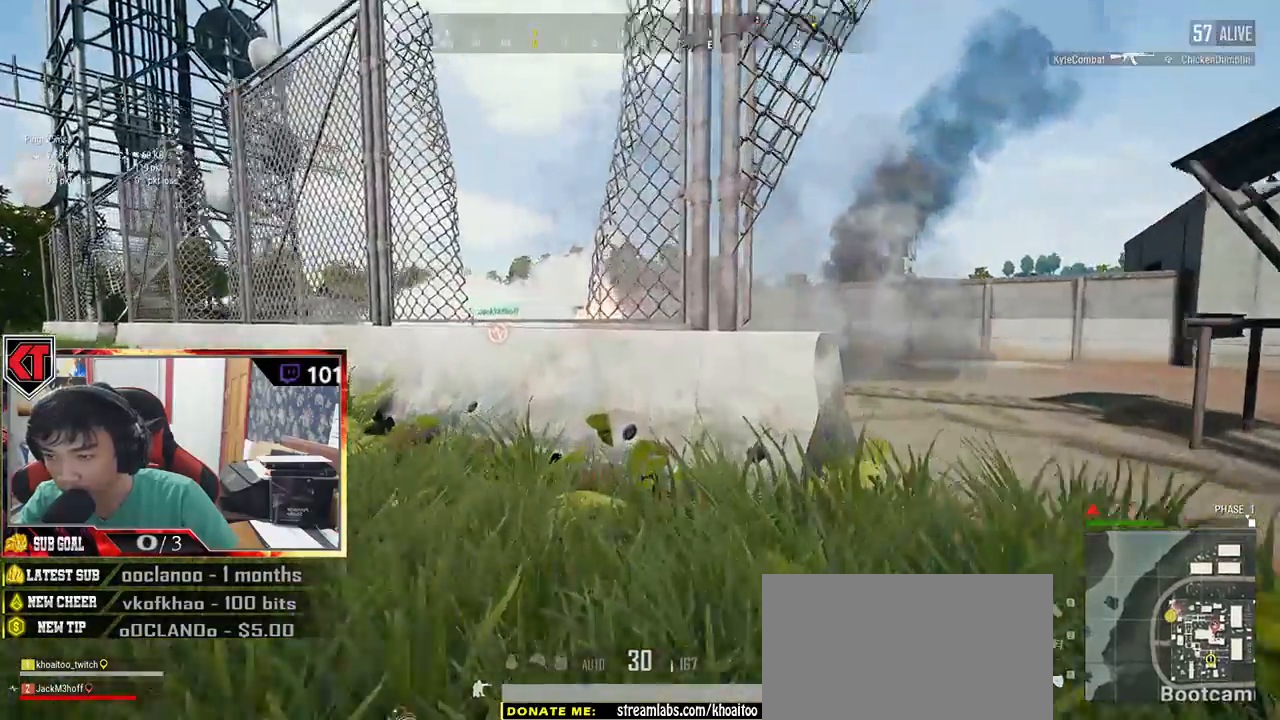
{"keys": ["d"], "mouse": [], "events": [[217, "shift", "up"], [383, "w", "up"]]}
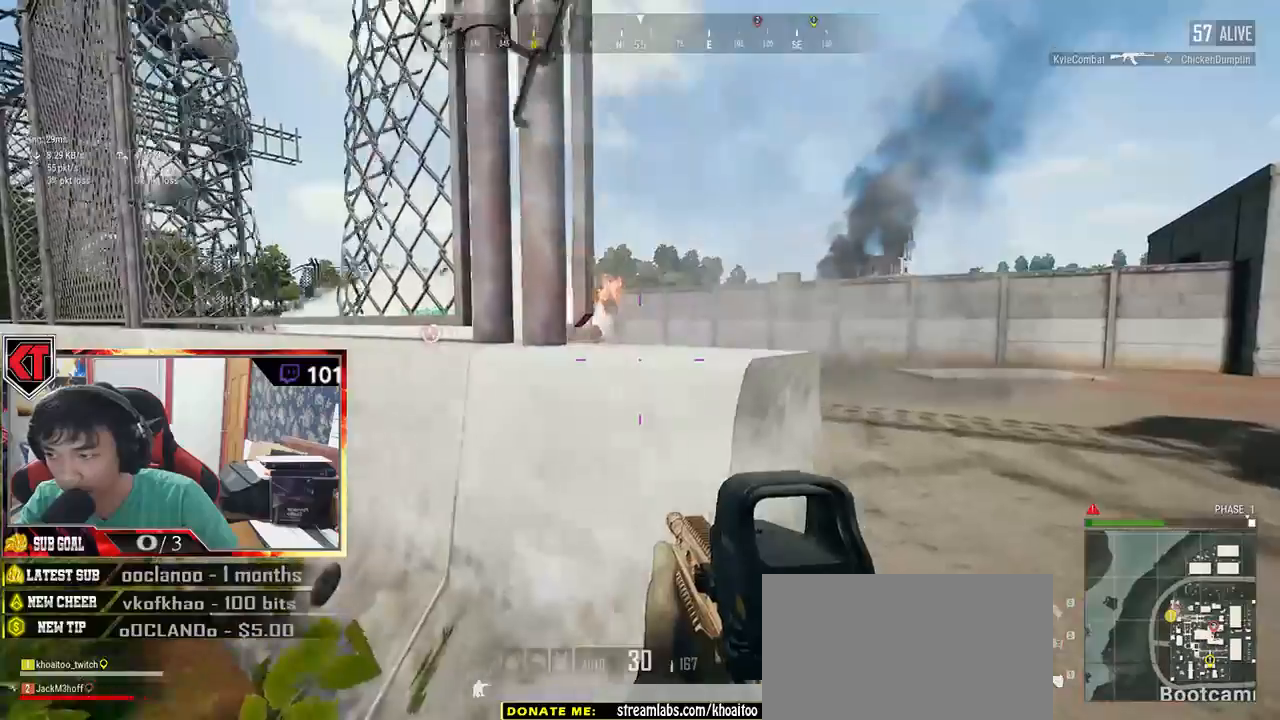
{"keys": ["d"], "mouse": [], "events": []}
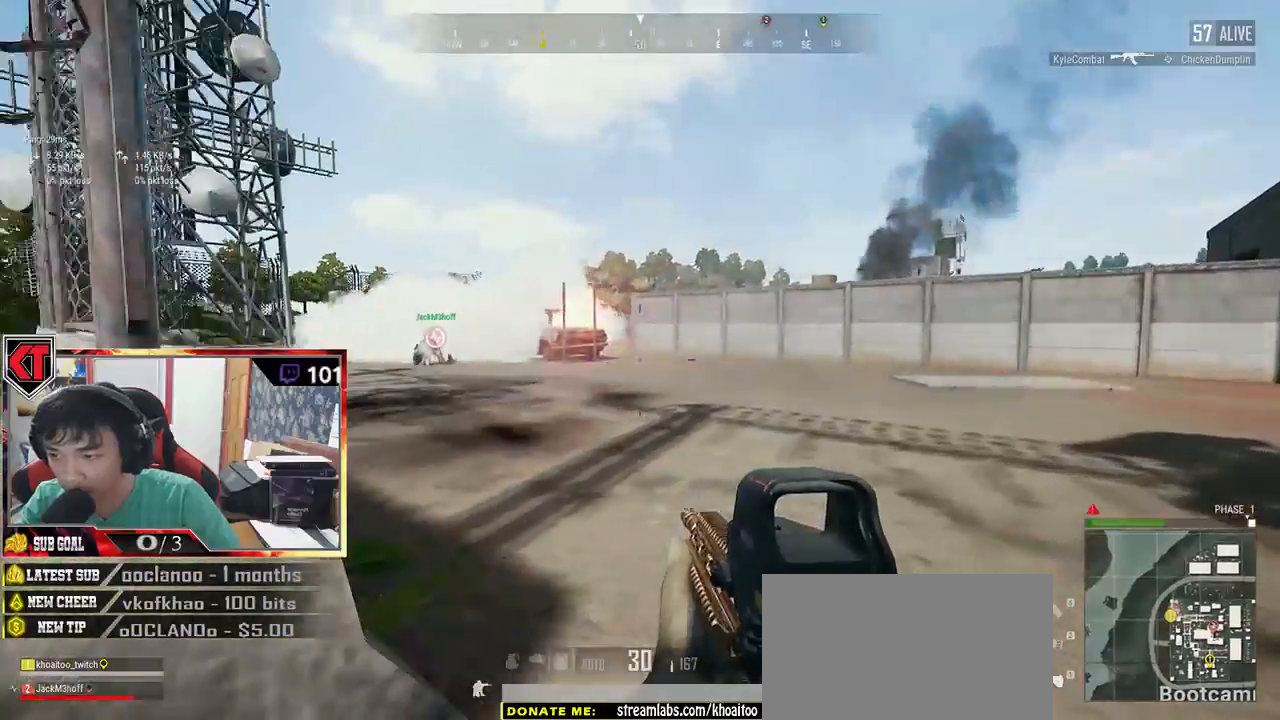
{"keys": ["a", "w"], "mouse": [], "events": [[17, "a", "down"], [67, "d", "up"], [400, "w", "down"]]}
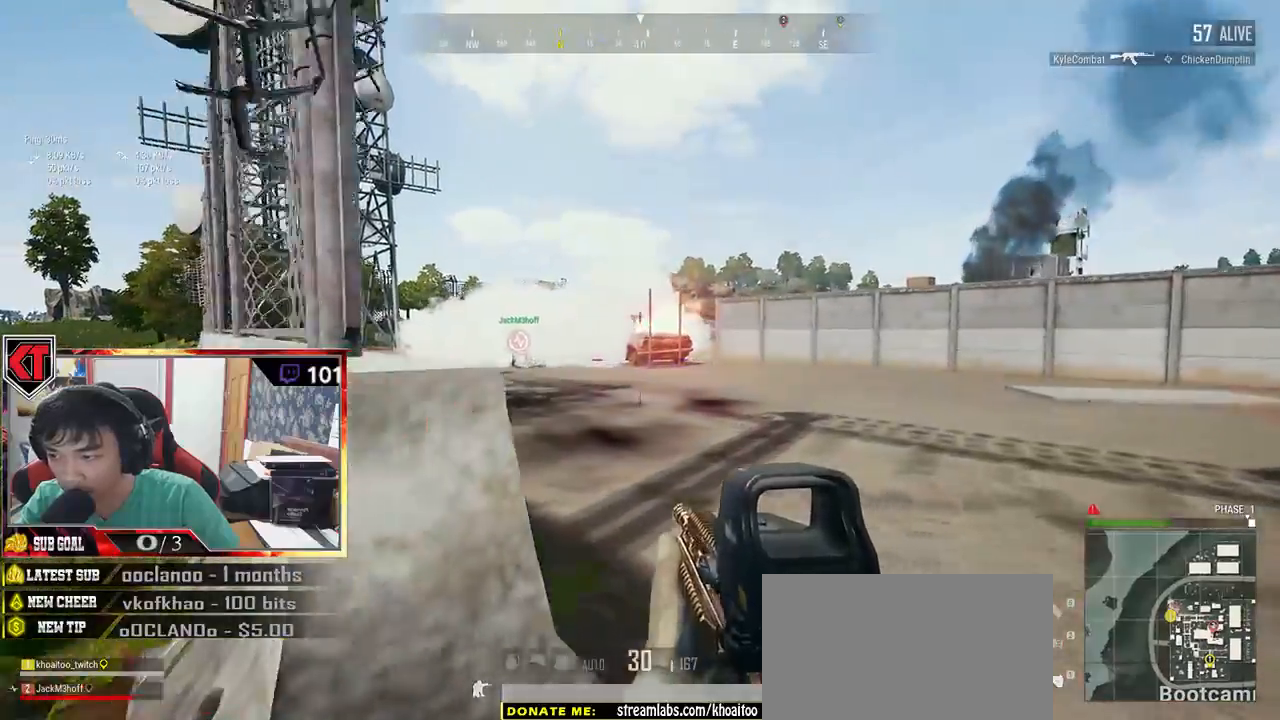
{"keys": ["a"], "mouse": [], "events": [[167, "w", "up"]]}
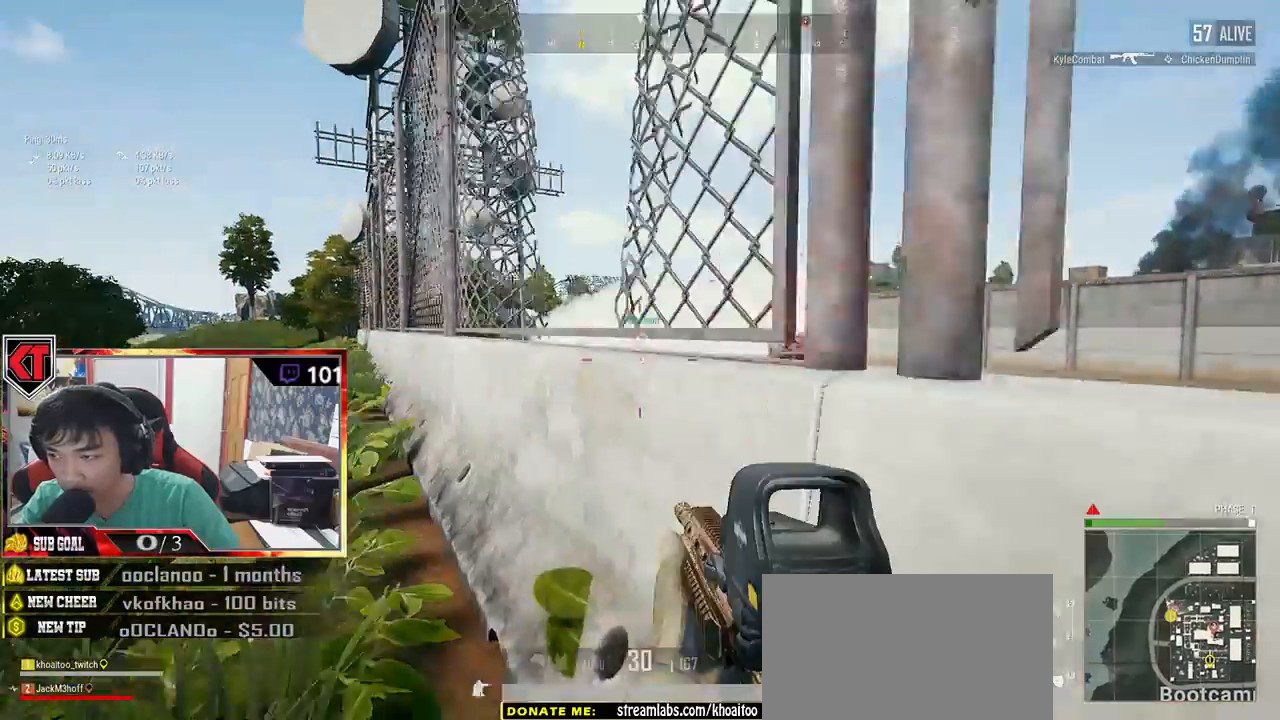
{"keys": [], "mouse": [], "events": [[117, "a", "up"], [183, "w", "down"], [383, "w", "up"]]}
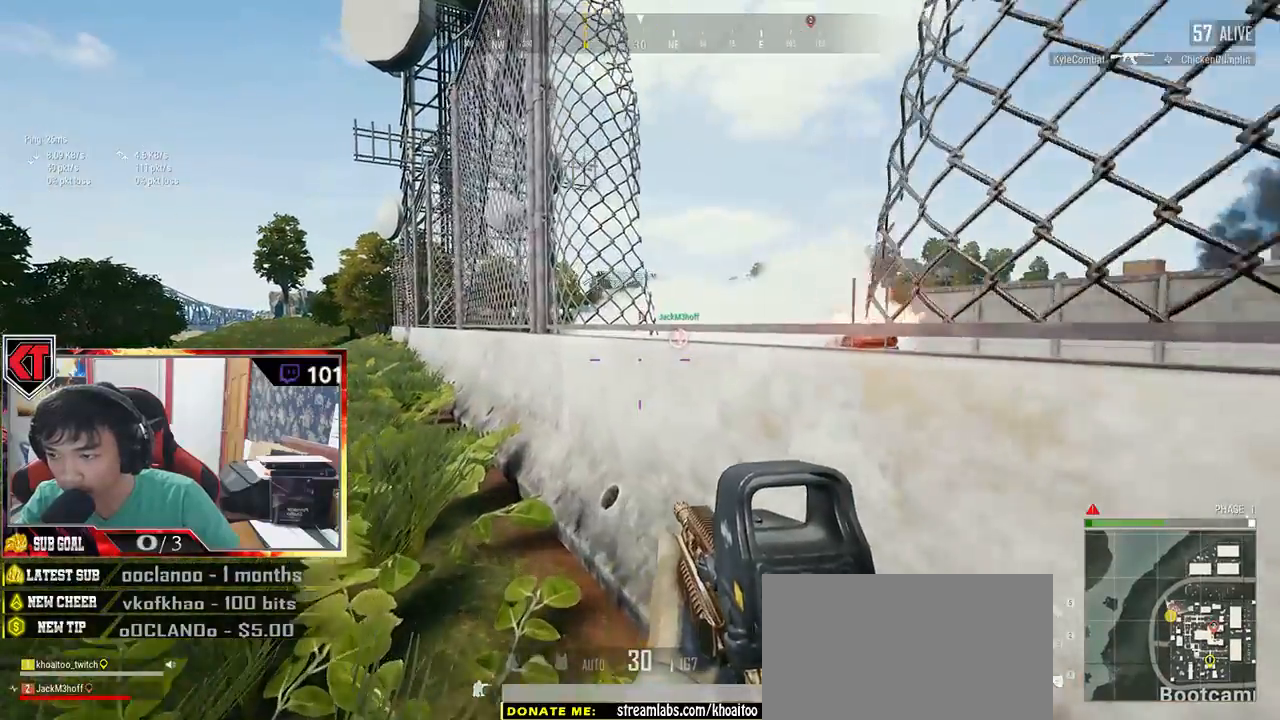
{"keys": ["w"], "mouse": [], "events": [[67, "a", "down"], [433, "a", "up"], [467, "w", "down"]]}
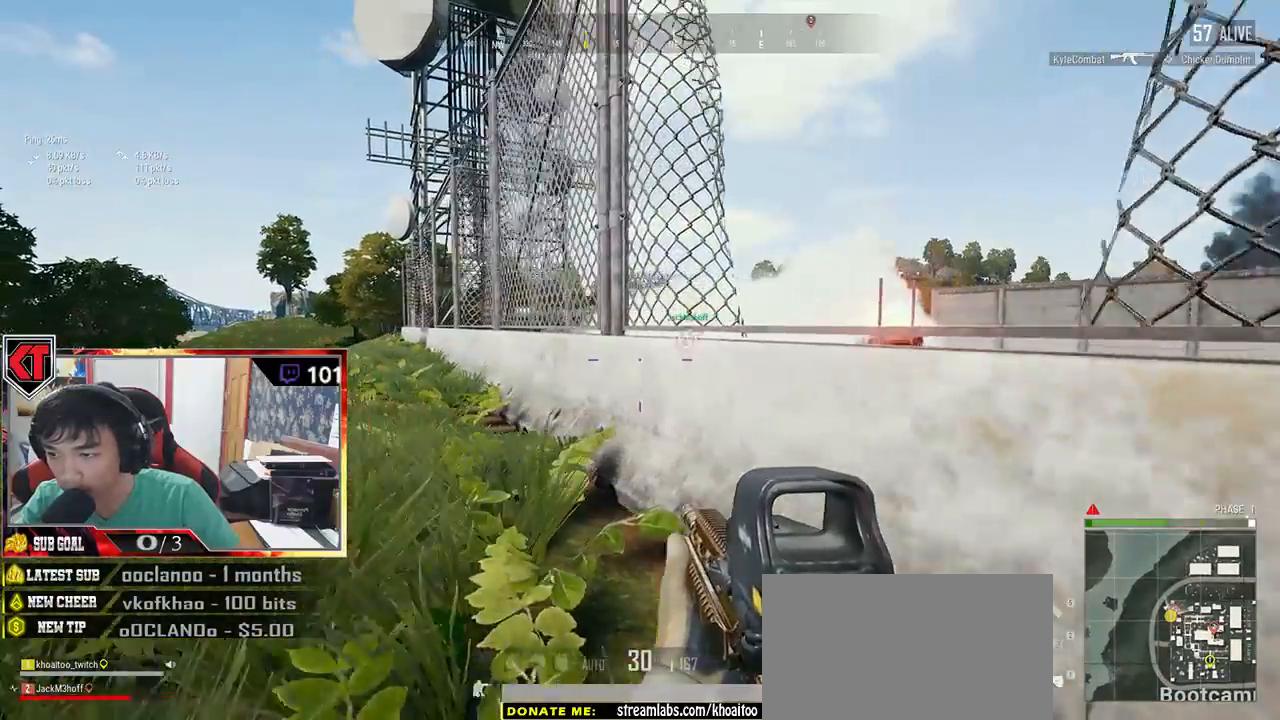
{"keys": ["a", "w"], "mouse": [], "events": [[333, "a", "down"]]}
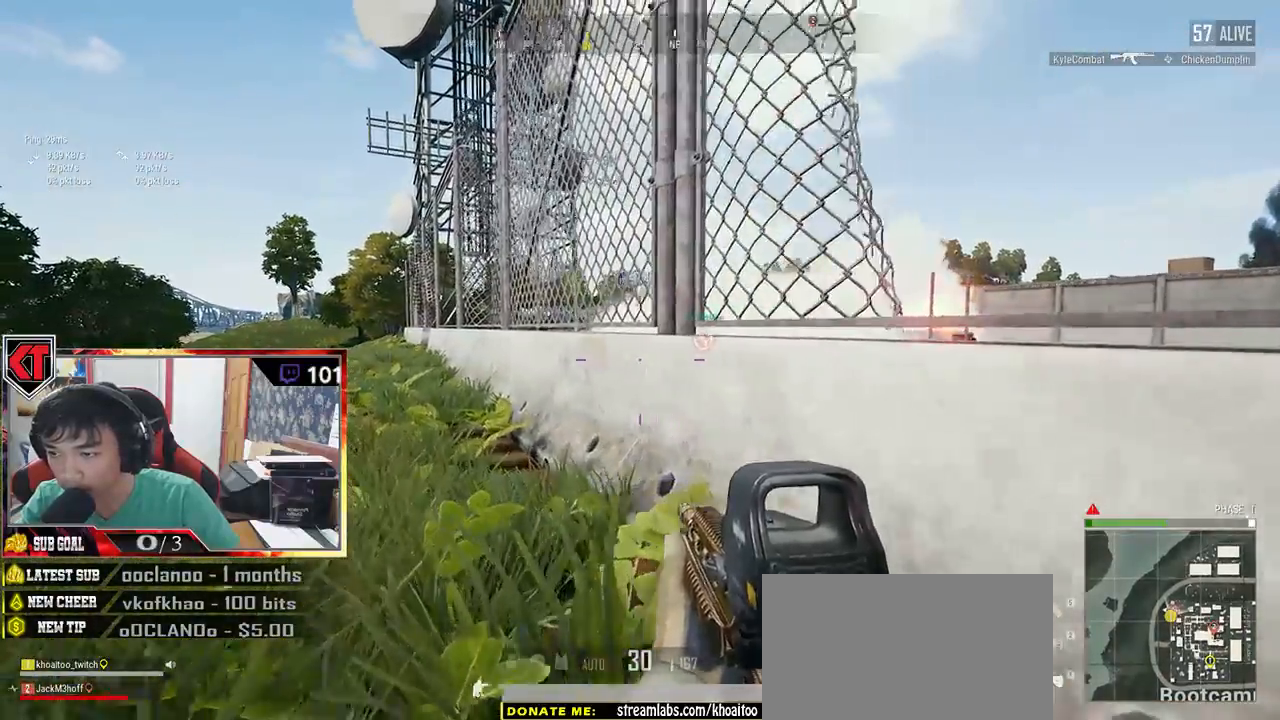
{"keys": ["a", "w"], "mouse": [], "events": []}
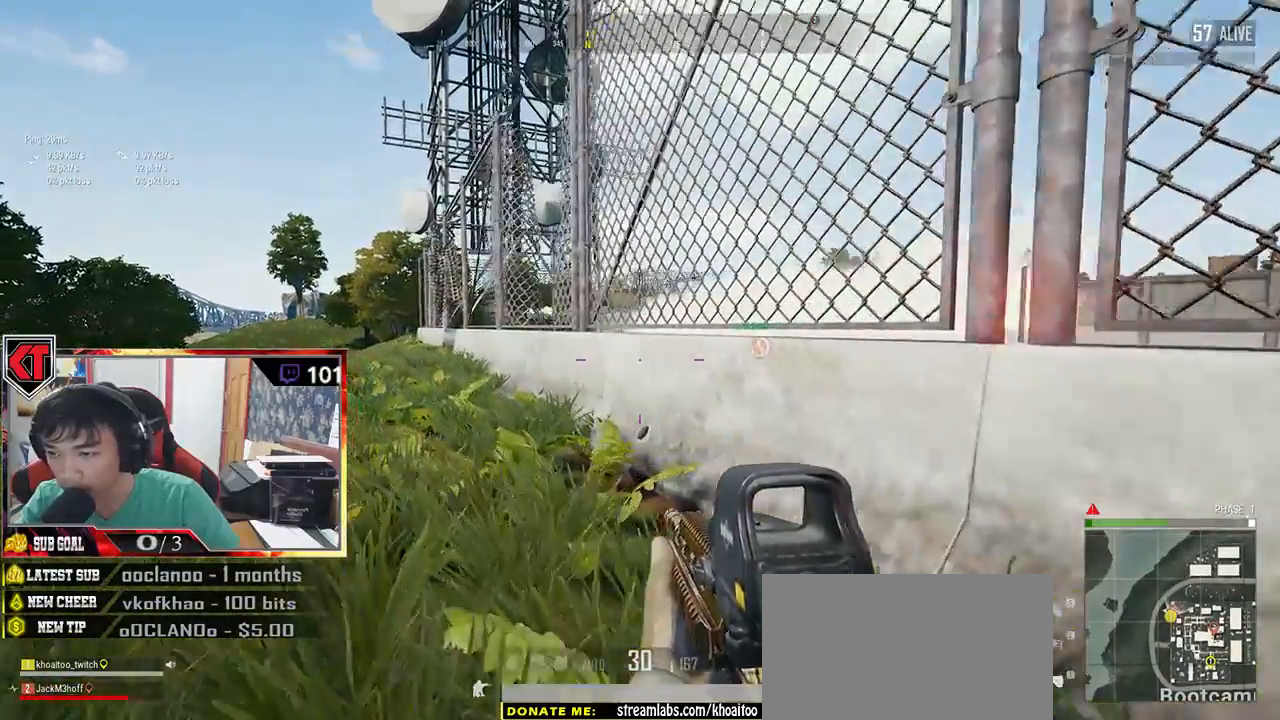
{"keys": ["d"], "mouse": [], "events": [[267, "a", "up"], [350, "d", "down"], [417, "w", "up"]]}
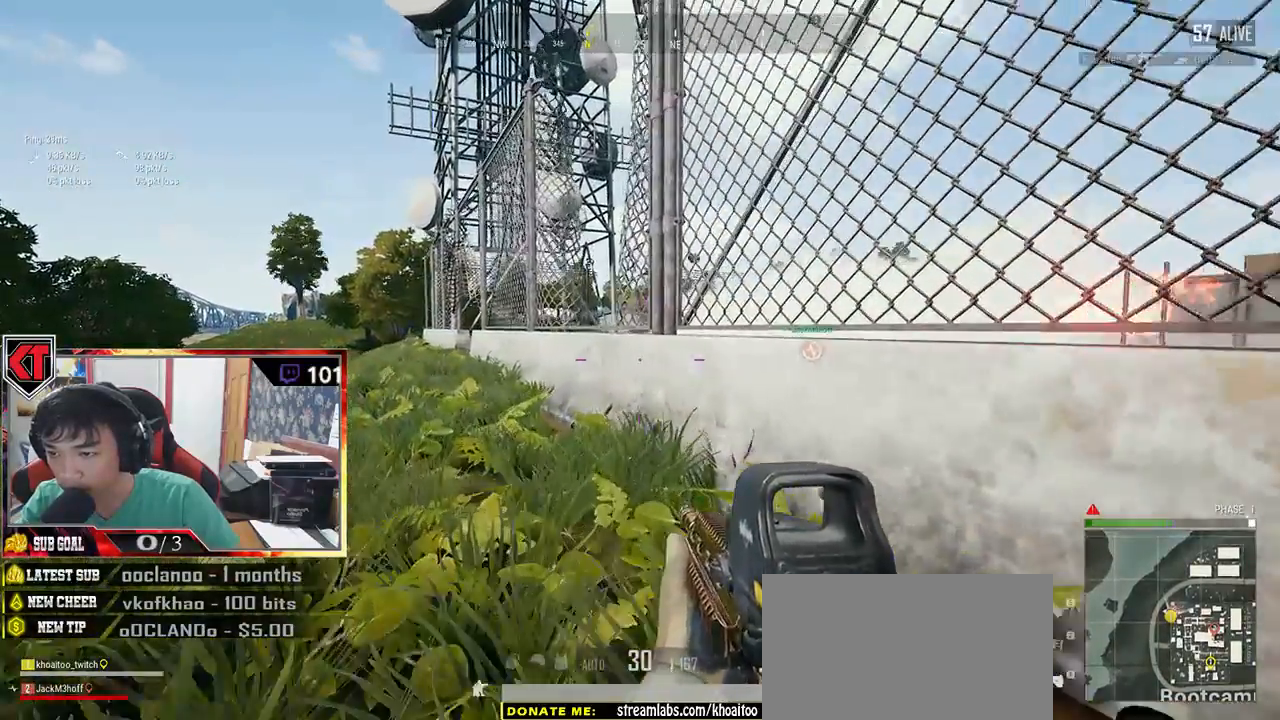
{"keys": ["a", "s"], "mouse": [], "events": [[67, "s", "down"], [200, "d", "up"], [267, "a", "down"]]}
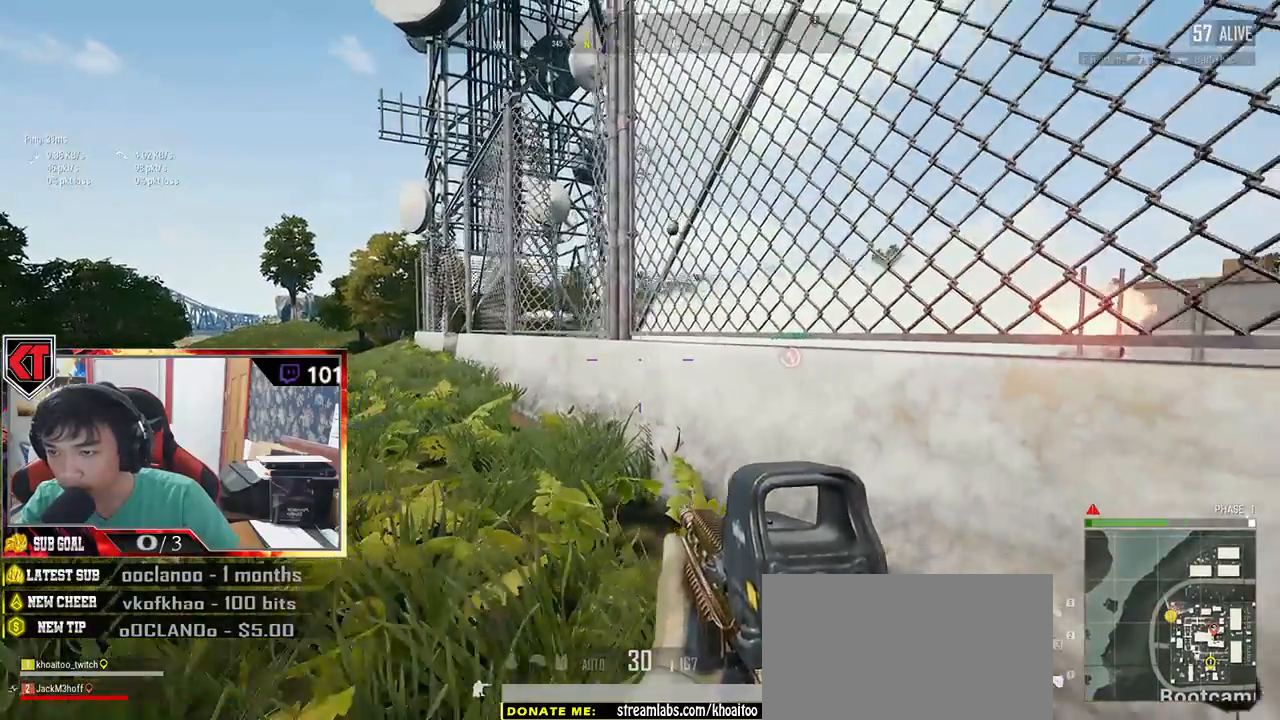
{"keys": ["a", "s"], "mouse": [], "events": []}
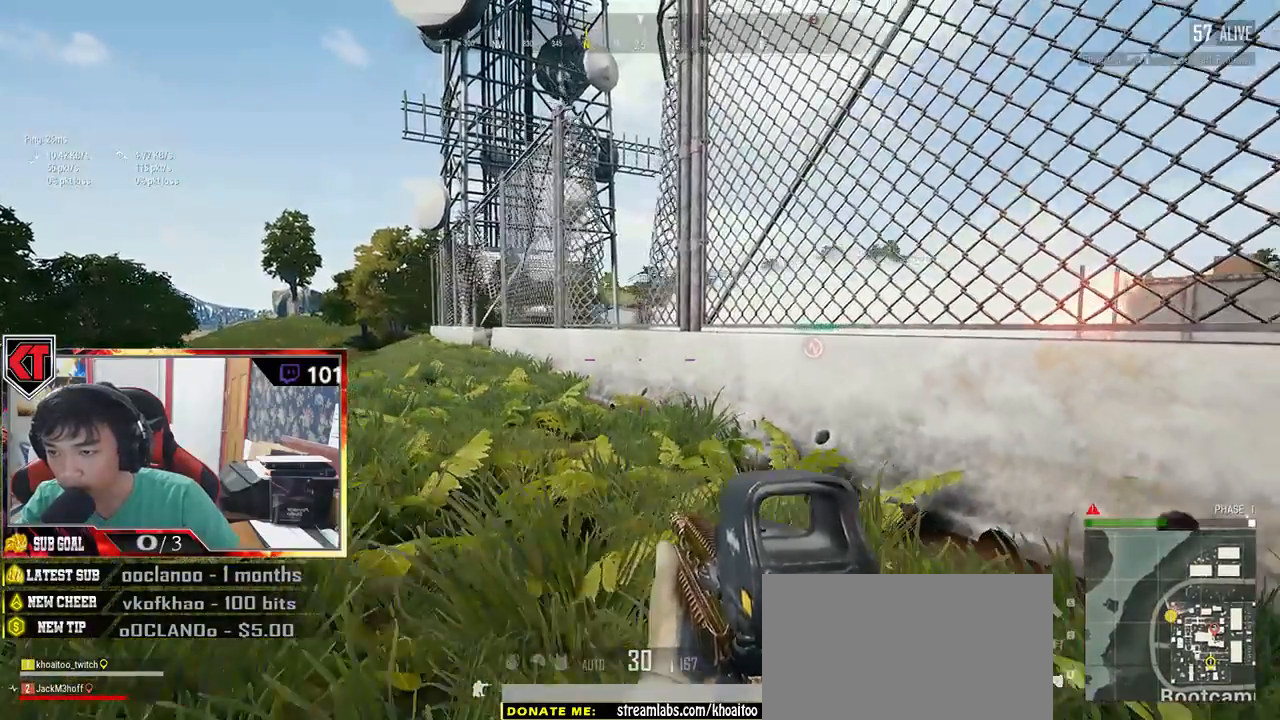
{"keys": ["s"], "mouse": [], "events": [[333, "a", "up"]]}
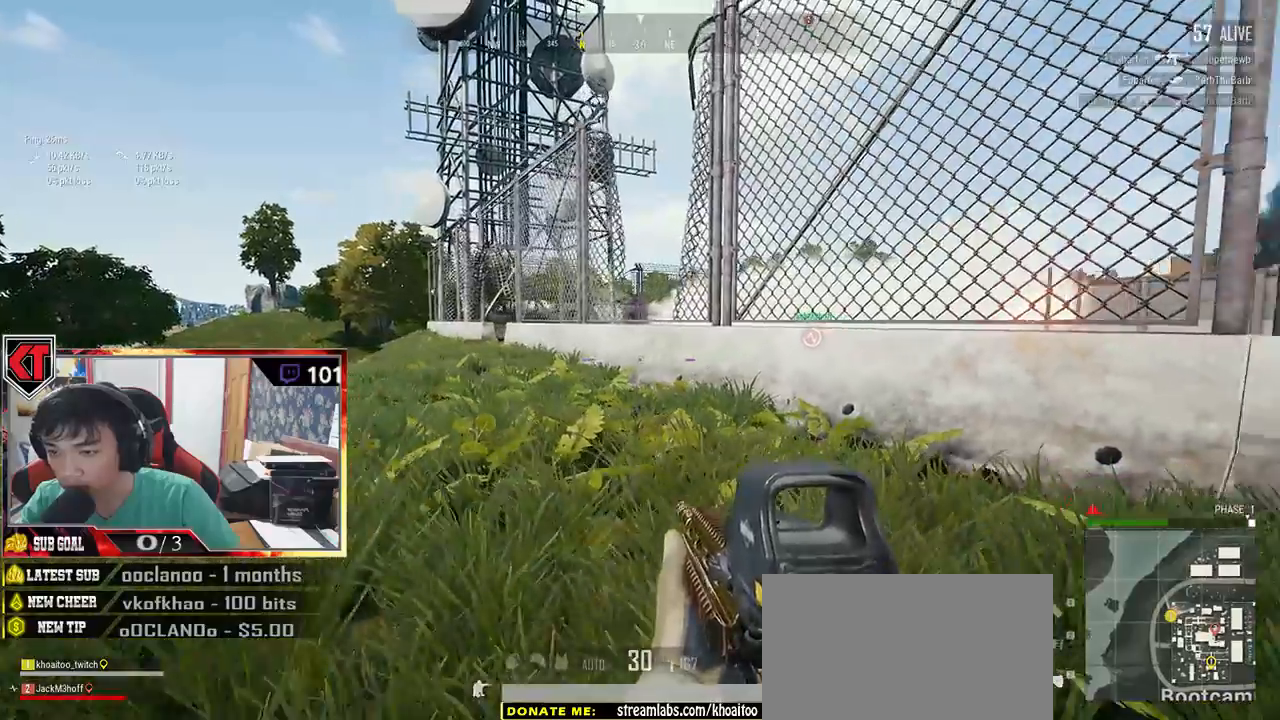
{"keys": ["s"], "mouse": [], "events": [[83, "ctrl", "down"], [250, "ctrl", "up"]]}
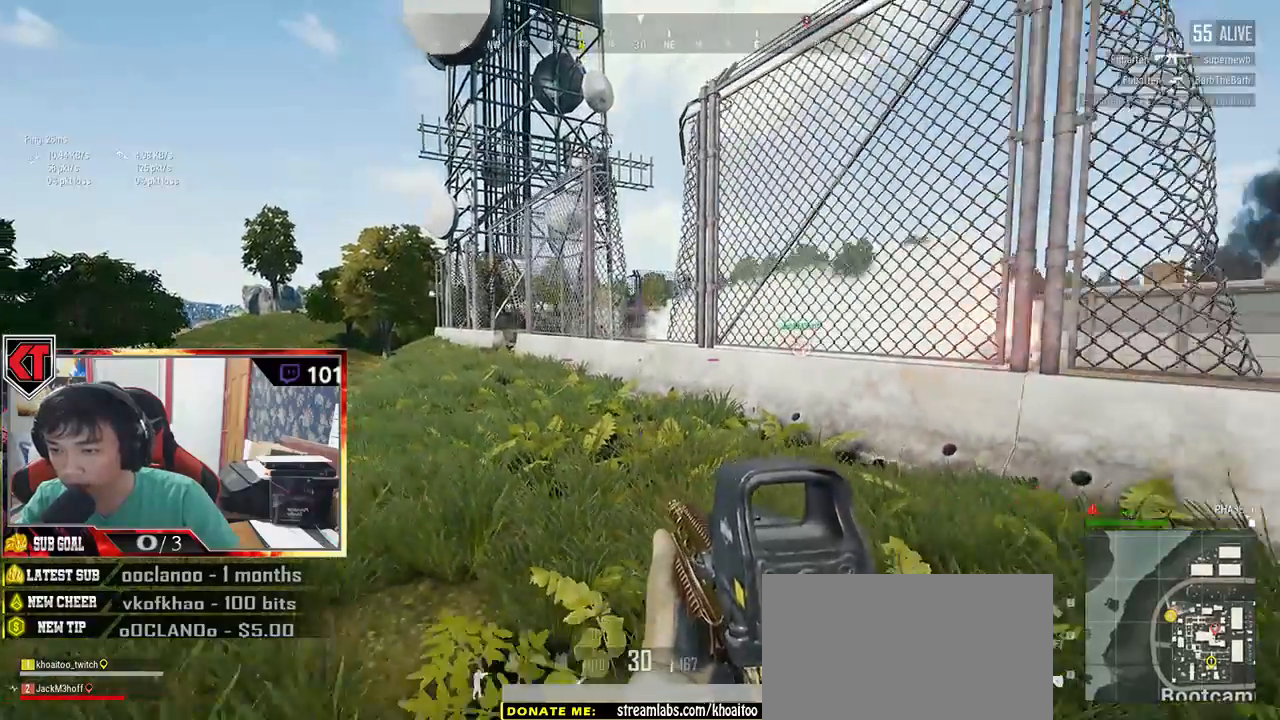
{"keys": ["s"], "mouse": [], "events": [[167, "ctrl", "down"], [350, "ctrl", "up"]]}
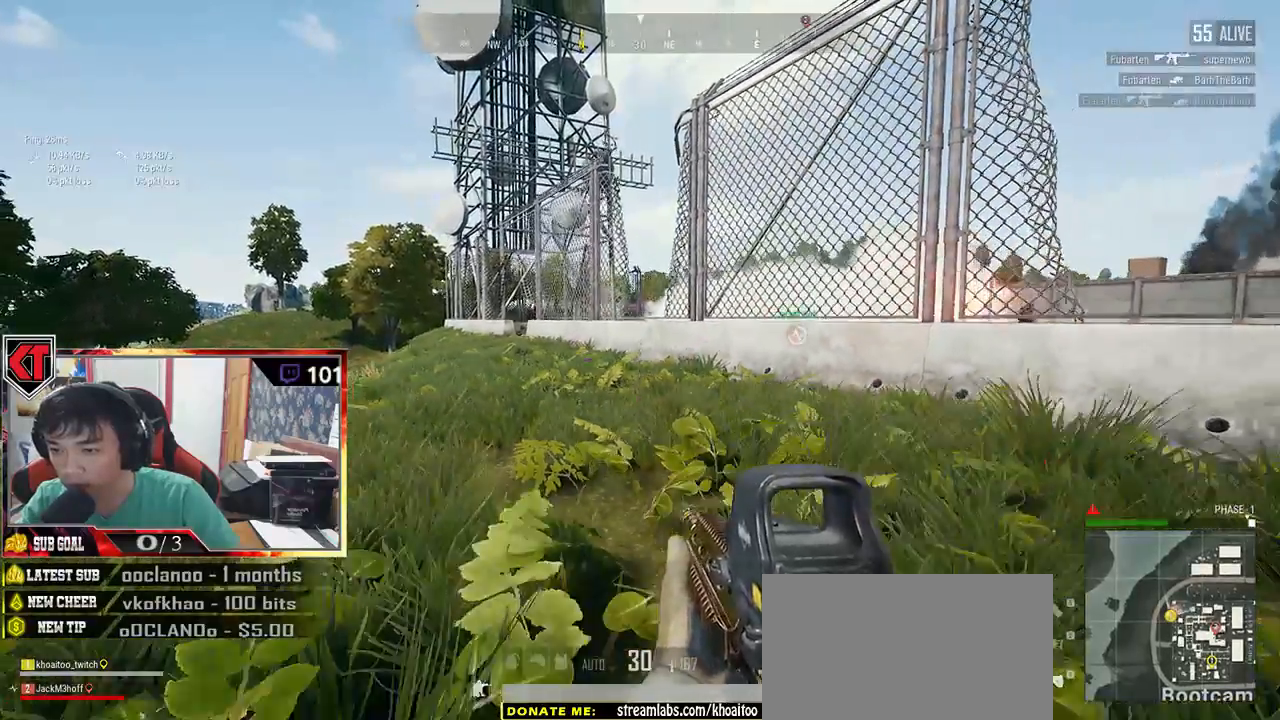
{"keys": ["s"], "mouse": [], "events": []}
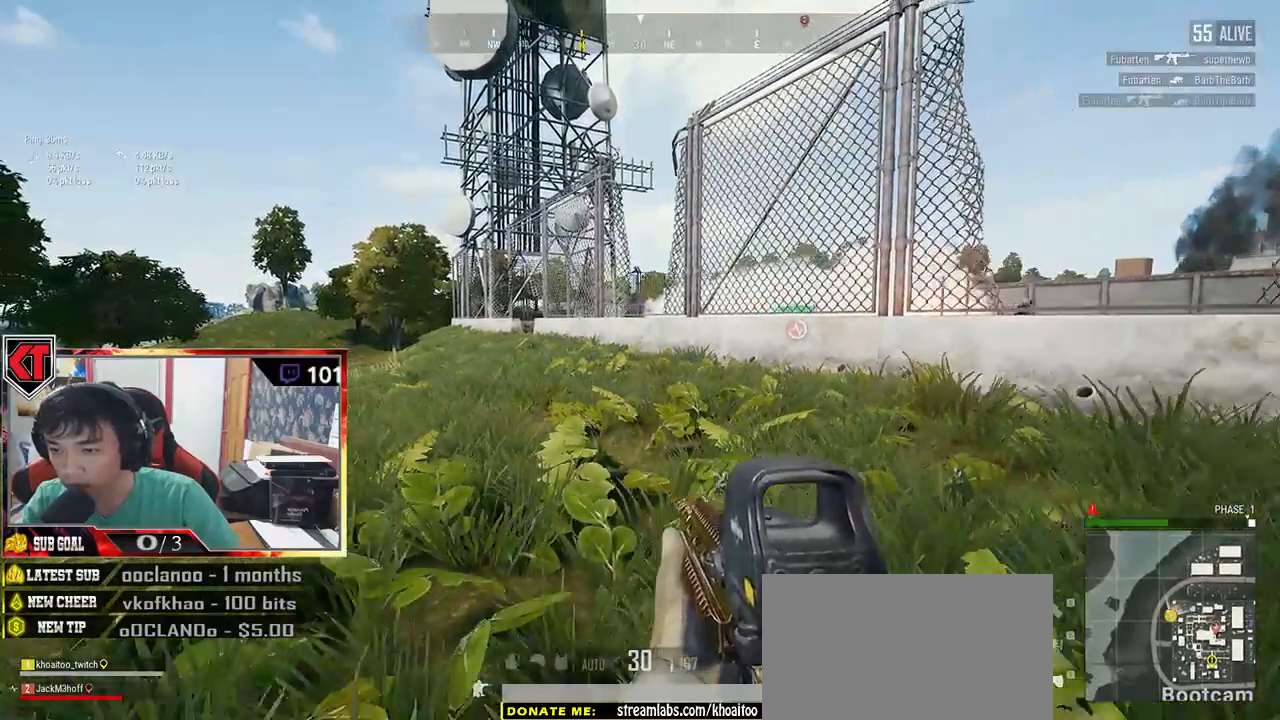
{"keys": ["s"], "mouse": [], "events": []}
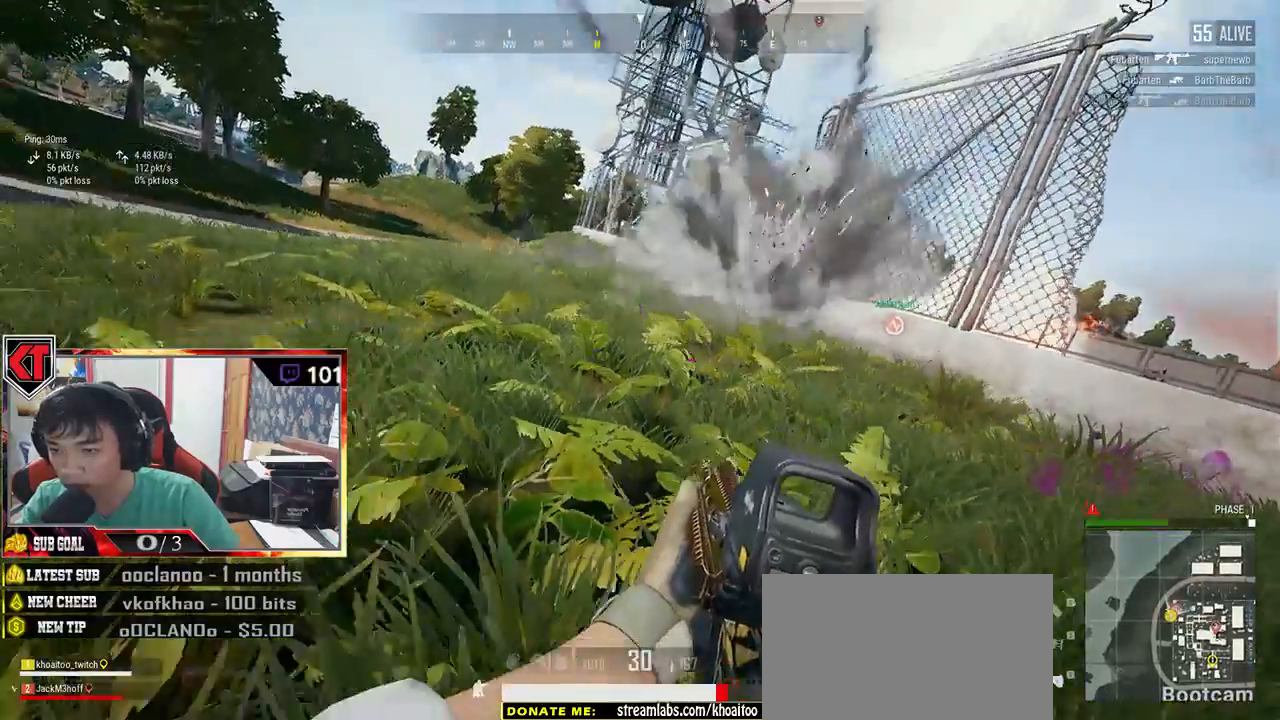
{"keys": ["d"], "mouse": [], "events": [[83, "d", "down"], [217, "s", "up"]]}